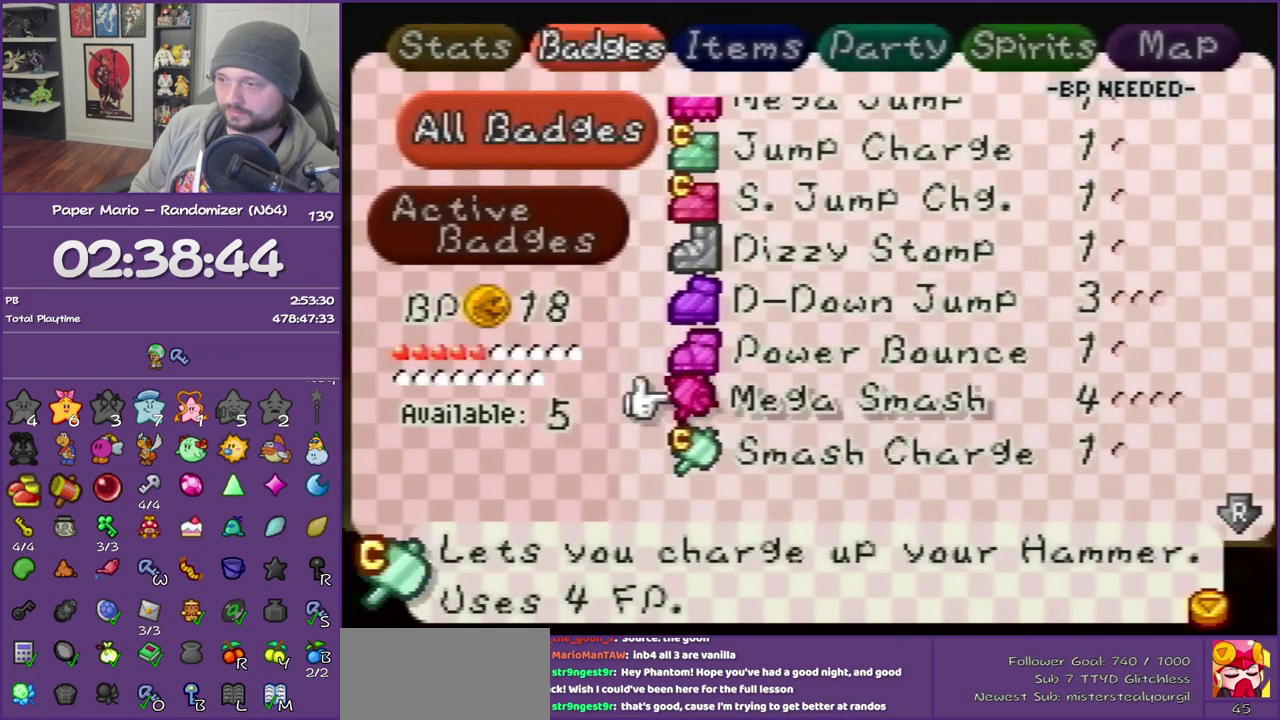
Gameplay with a controller (Nintendo layout); each line is a JSON object with the inputs held at the frame after it. "events" lists button and stick changes between this image and that frame as [ms after this image, input, new state], when the widget could be followed in between. This overlay highlights the sticks when they move; stick clicks (L3) are not distinguishable. Not read: L3 R3.
{"buttons": [], "left_stick": "center", "events": [[217, "left_stick", "center"], [367, "left_stick", "up"], [500, "left_stick", "center"]]}
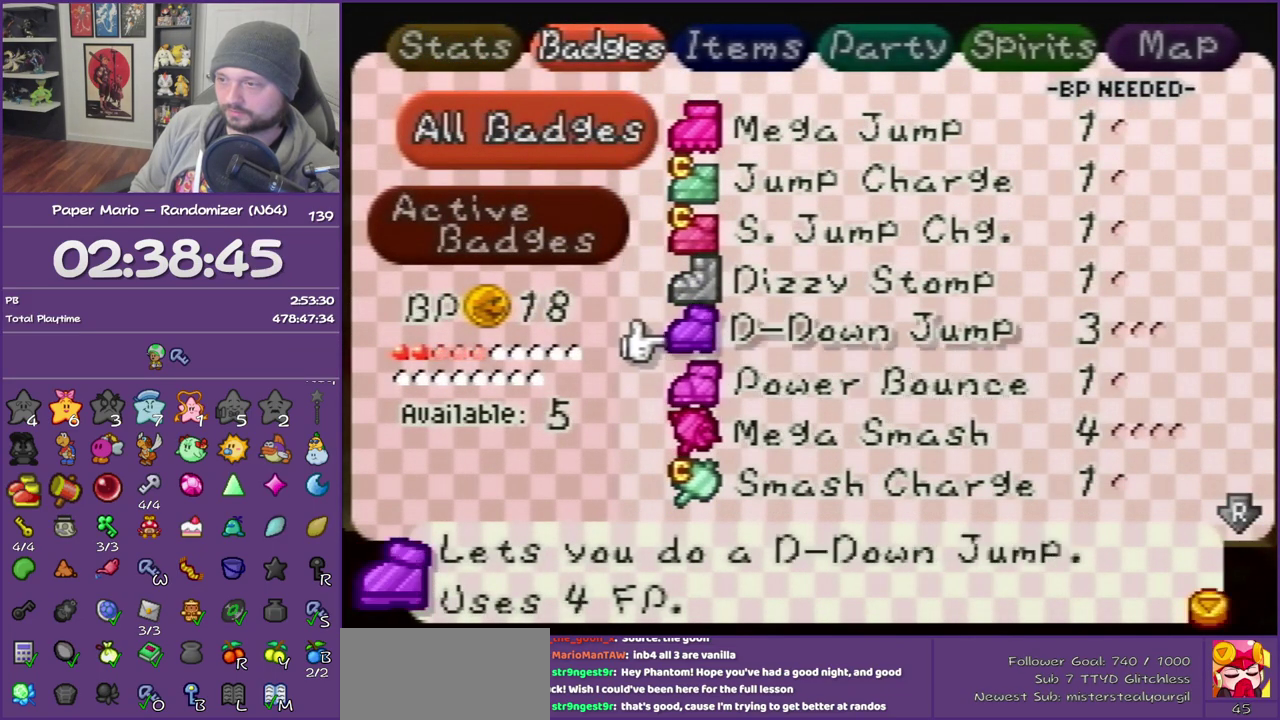
{"buttons": ["R1"], "left_stick": "center", "events": [[150, "left_stick", "down"], [217, "A", "down"], [300, "left_stick", "center"], [350, "A", "up"], [400, "R1", "down"]]}
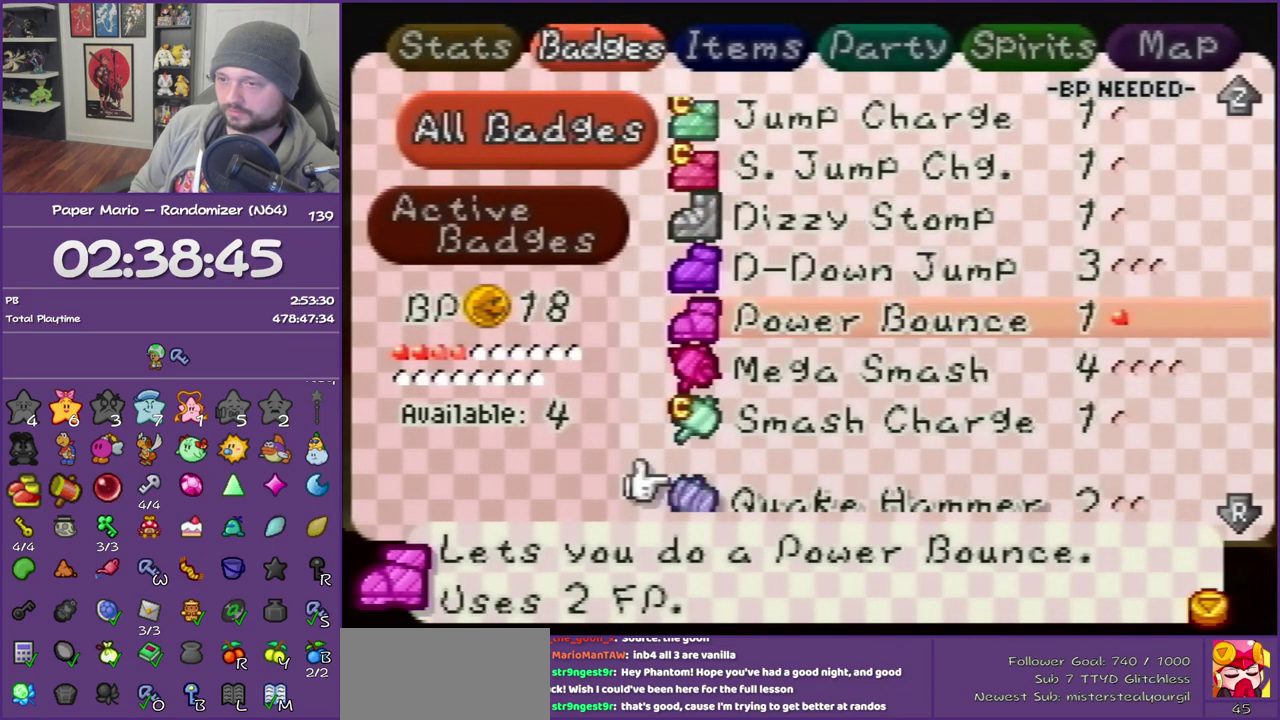
{"buttons": [], "left_stick": "down", "events": [[33, "R1", "up"], [33, "left_stick", "down"], [217, "left_stick", "center"], [467, "left_stick", "down"]]}
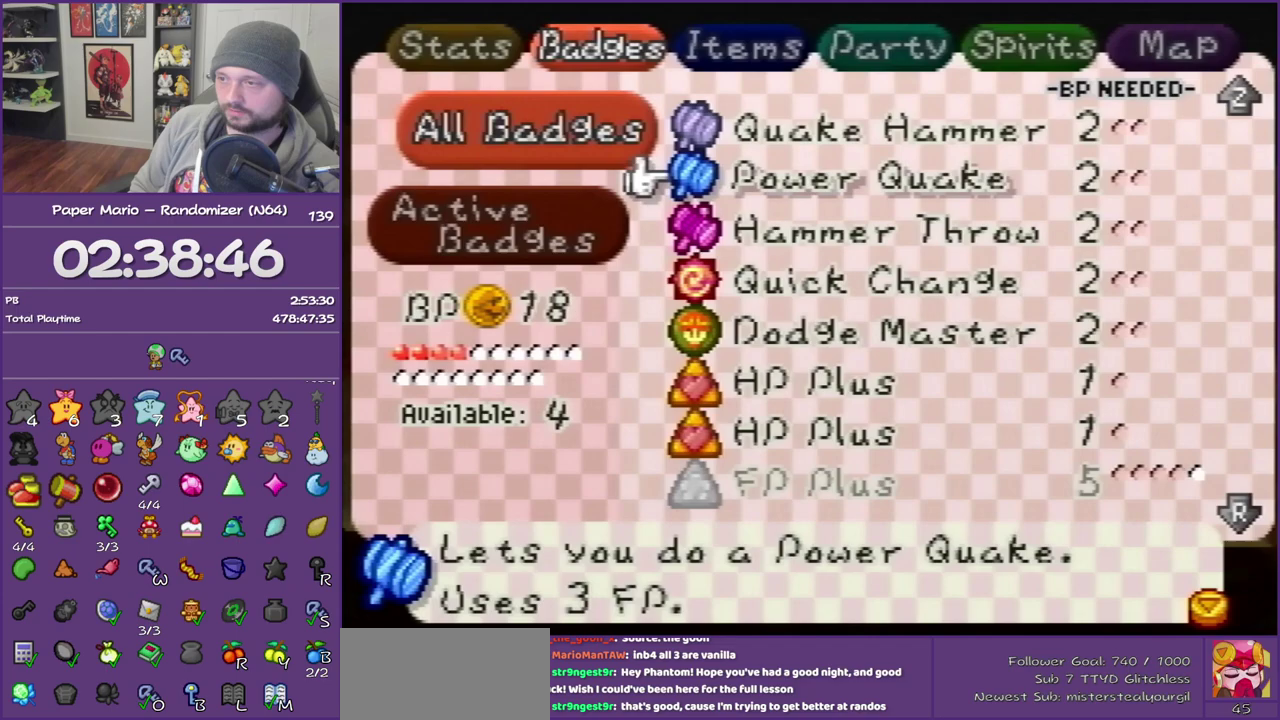
{"buttons": ["A"], "left_stick": "center", "events": [[117, "left_stick", "center"], [183, "left_stick", "down"], [333, "left_stick", "center"], [433, "A", "down"]]}
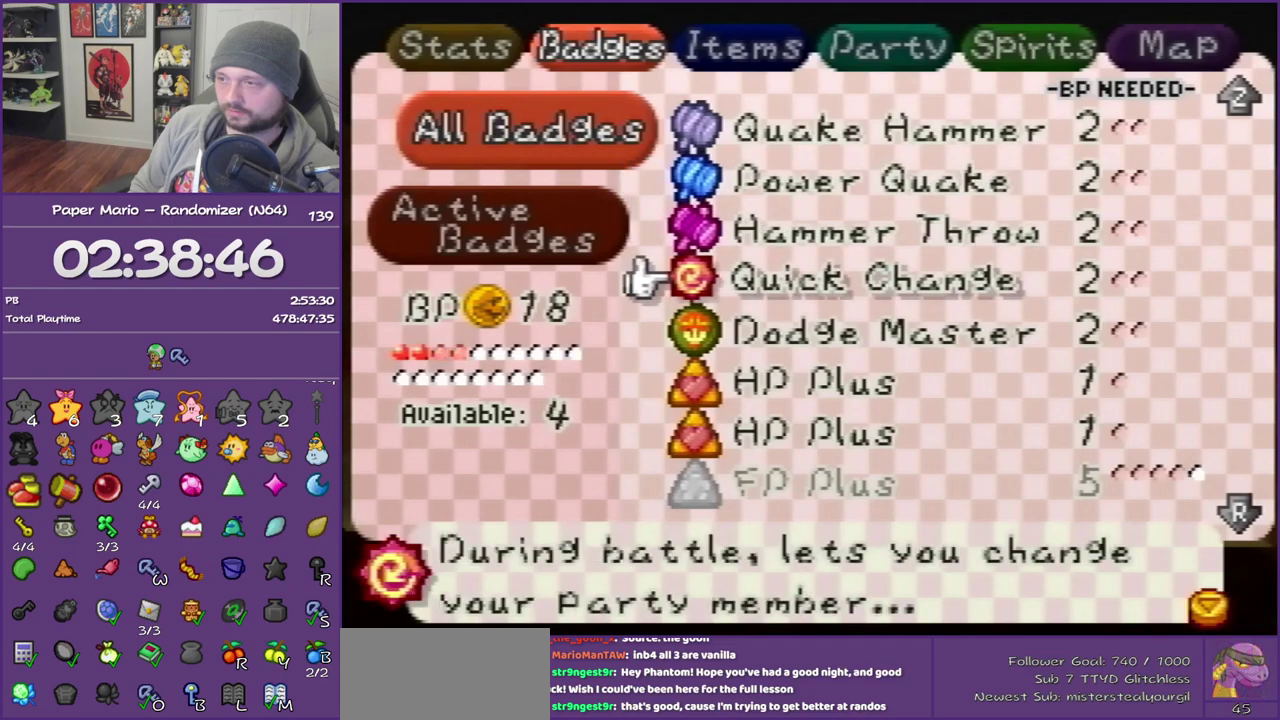
{"buttons": [], "left_stick": "center", "events": [[33, "A", "up"], [67, "R1", "down"], [183, "R1", "up"]]}
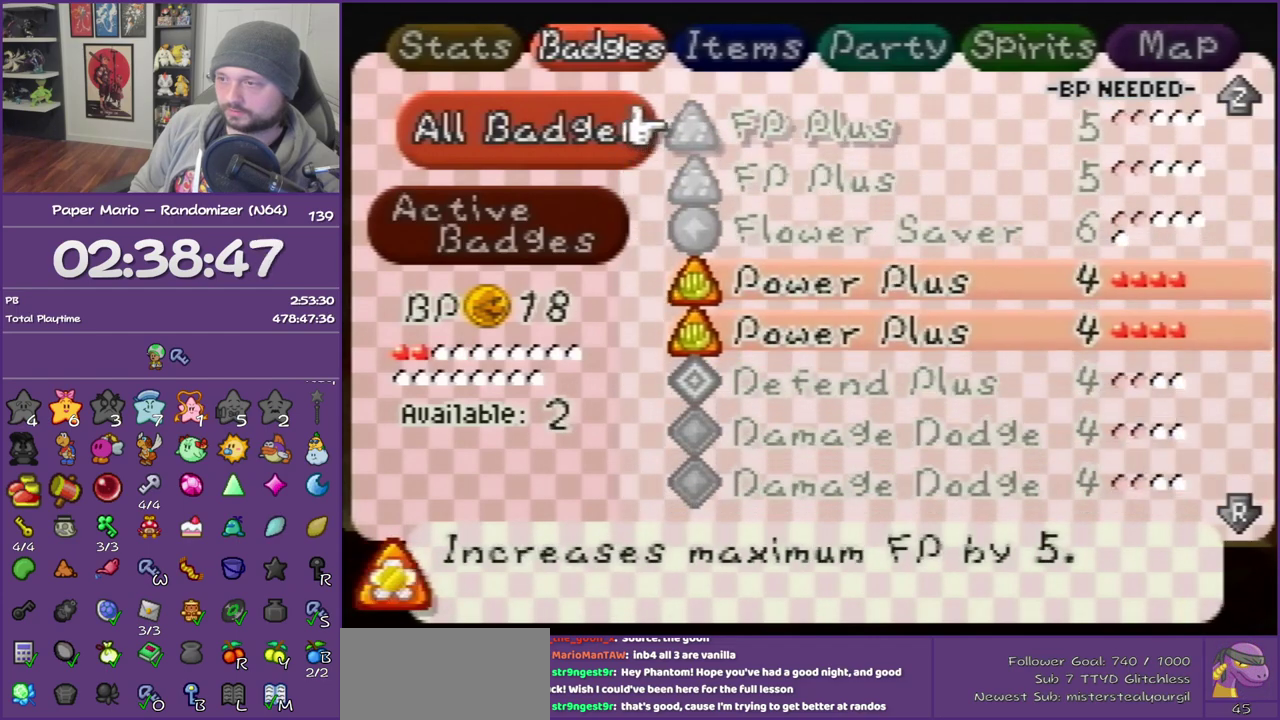
{"buttons": [], "left_stick": "up", "events": [[467, "left_stick", "up"]]}
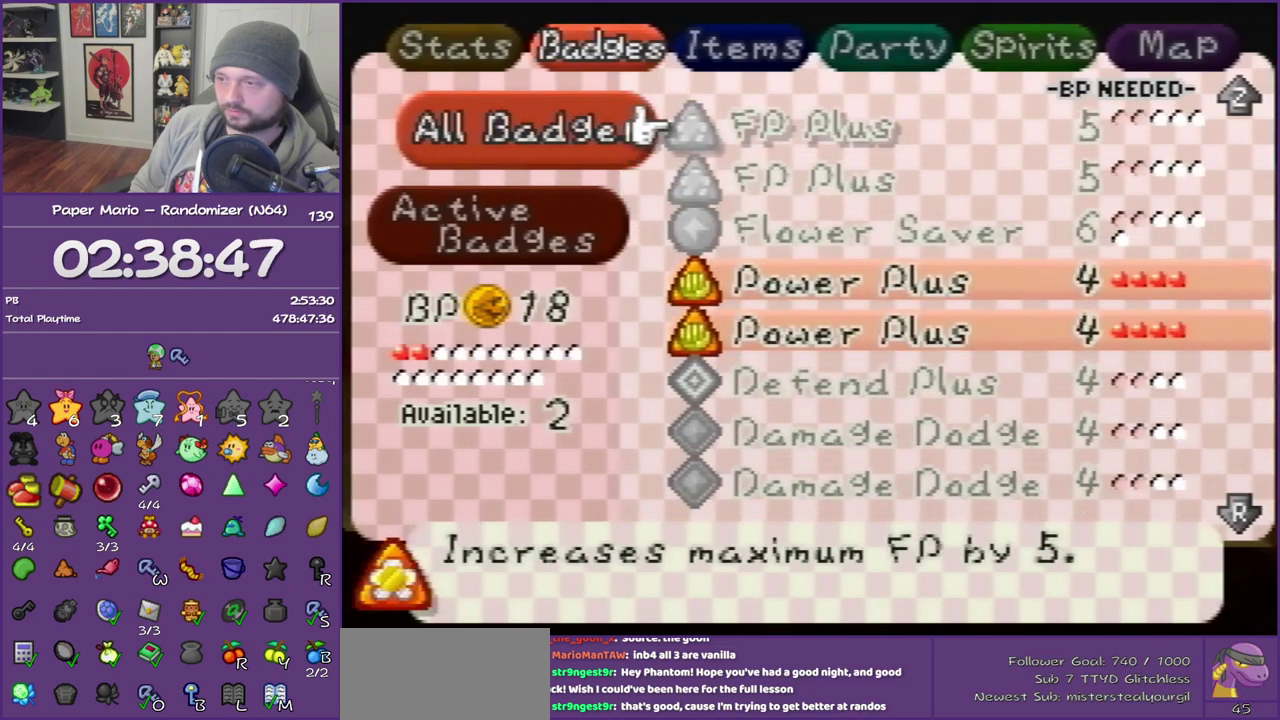
{"buttons": [], "left_stick": "center", "events": [[50, "left_stick", "center"], [100, "Z", "down"], [250, "Z", "up"]]}
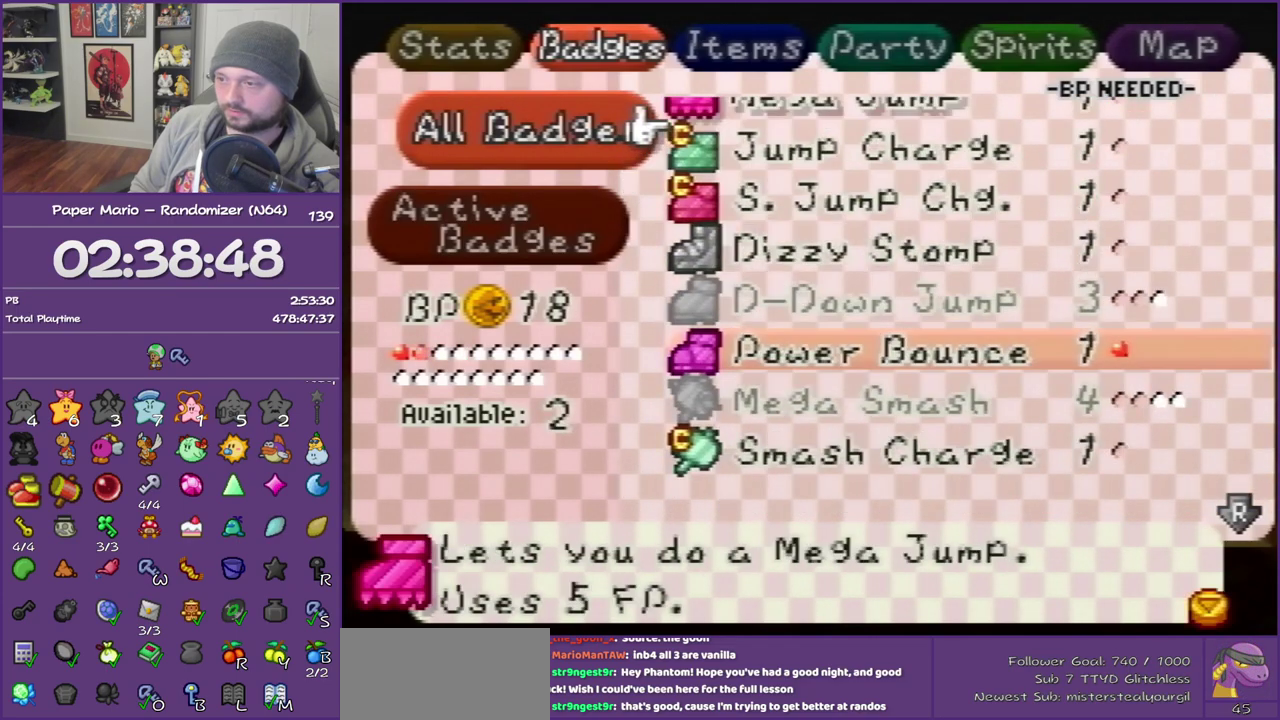
{"buttons": [], "left_stick": "center", "events": [[117, "R1", "down"], [217, "R1", "up"]]}
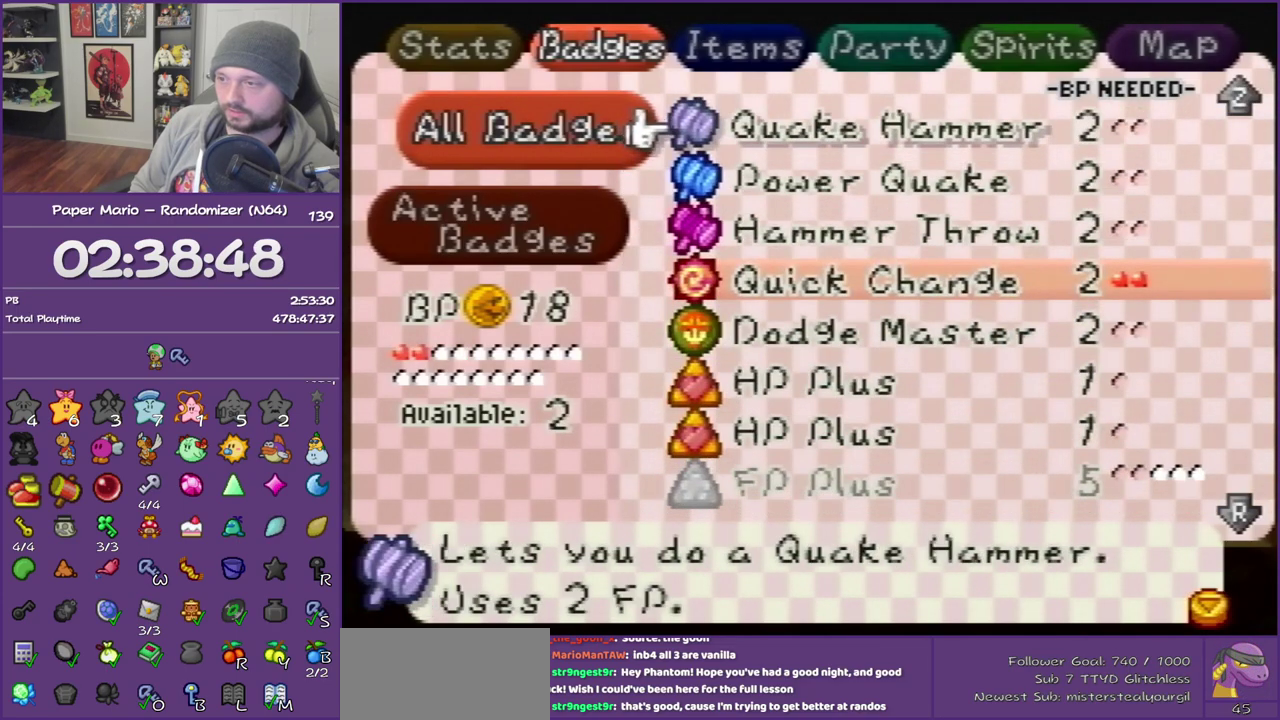
{"buttons": [], "left_stick": "down", "events": [[183, "left_stick", "down"], [317, "left_stick", "center"], [367, "left_stick", "down"]]}
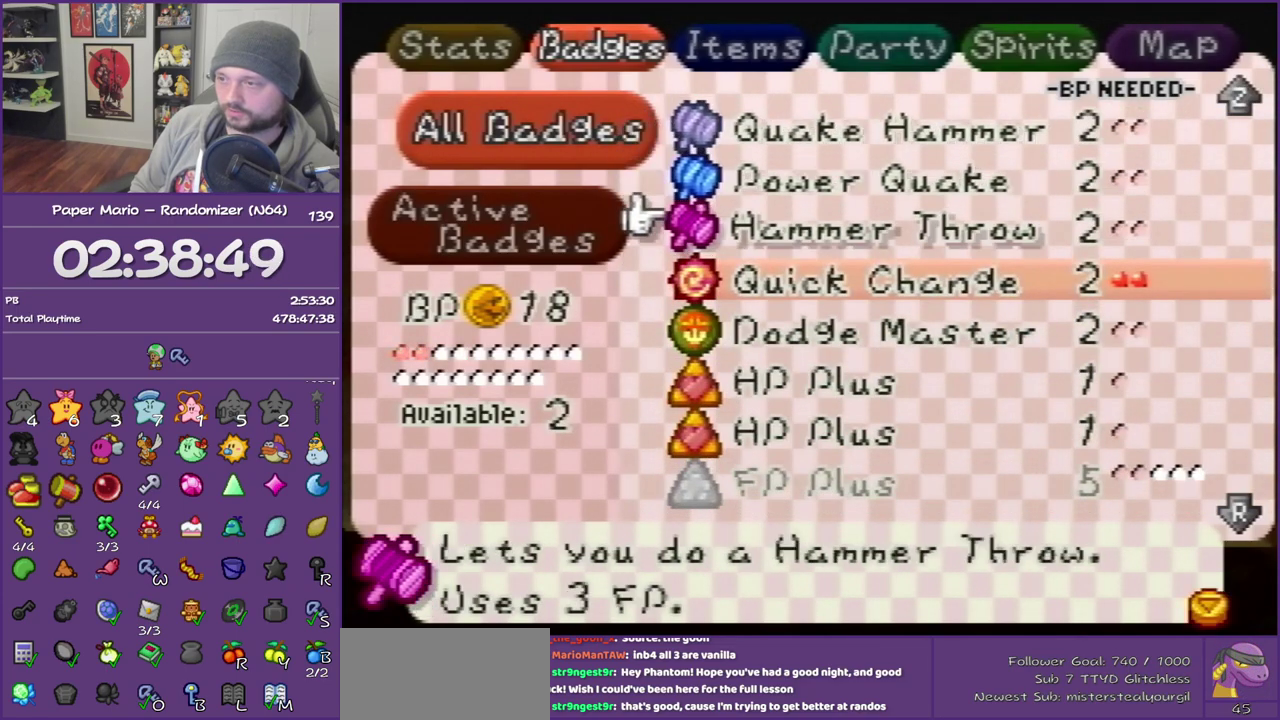
{"buttons": ["A"], "left_stick": "center", "events": [[467, "left_stick", "center"], [500, "A", "down"]]}
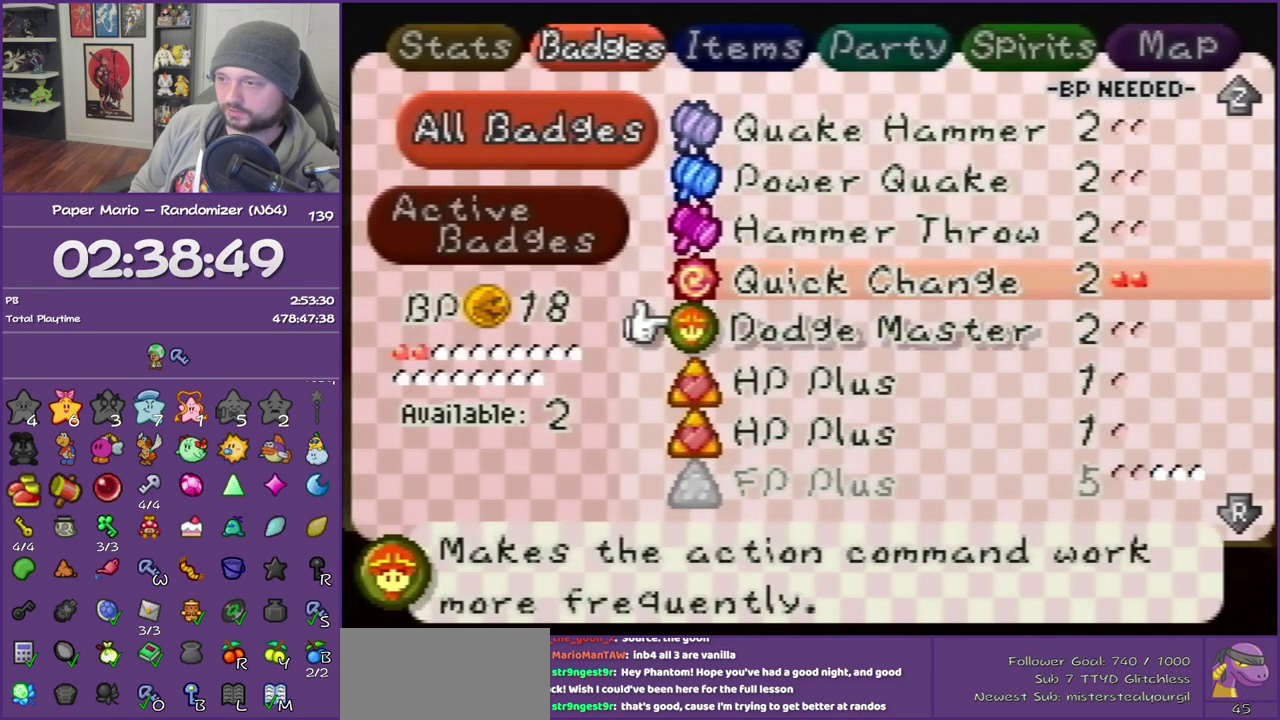
{"buttons": [], "left_stick": "center", "events": [[150, "A", "up"], [183, "Z", "down"], [300, "Z", "up"]]}
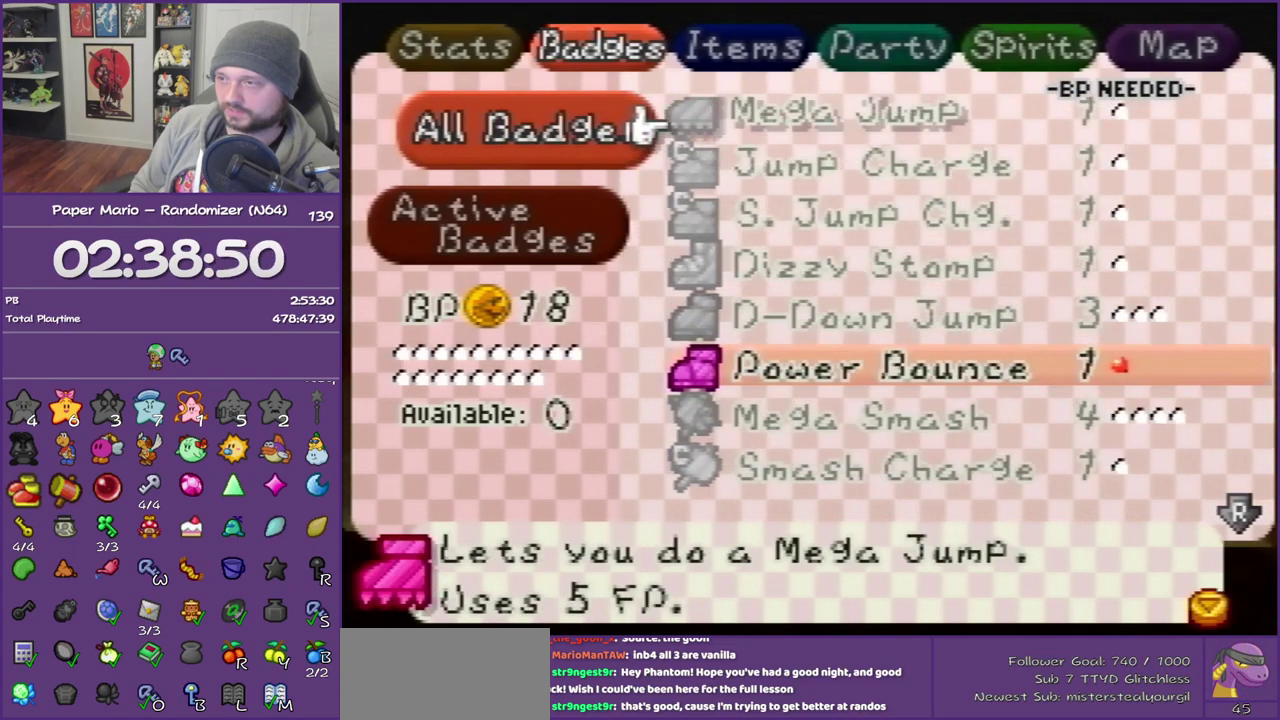
{"buttons": [], "left_stick": "center", "events": []}
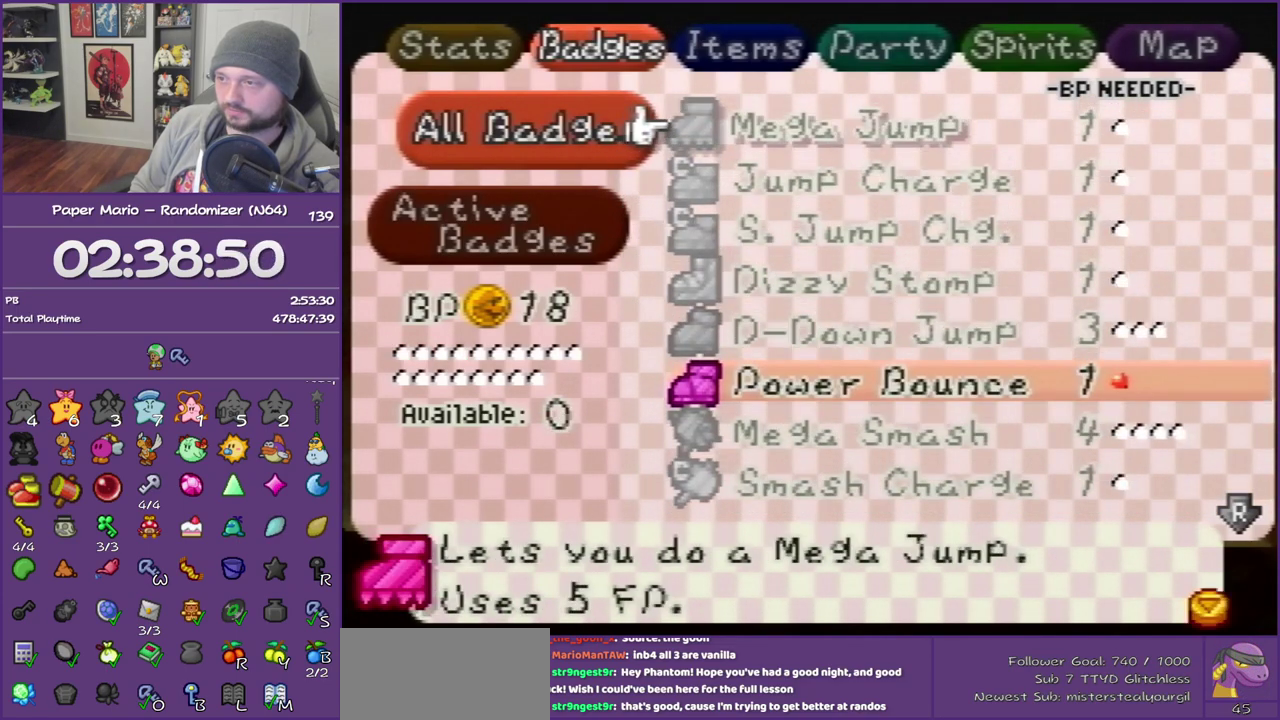
{"buttons": [], "left_stick": "center", "events": [[250, "START", "down"], [400, "START", "up"]]}
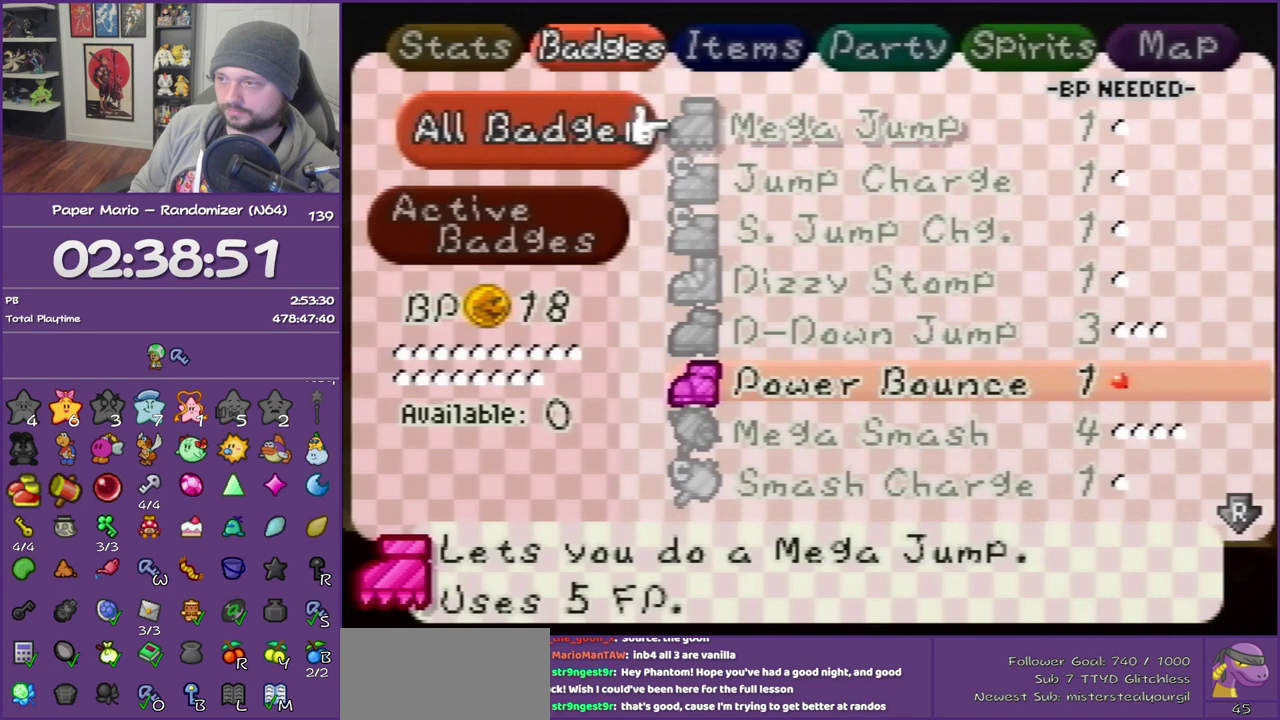
{"buttons": ["A"], "left_stick": "right", "events": [[333, "left_stick", "right"], [500, "A", "down"]]}
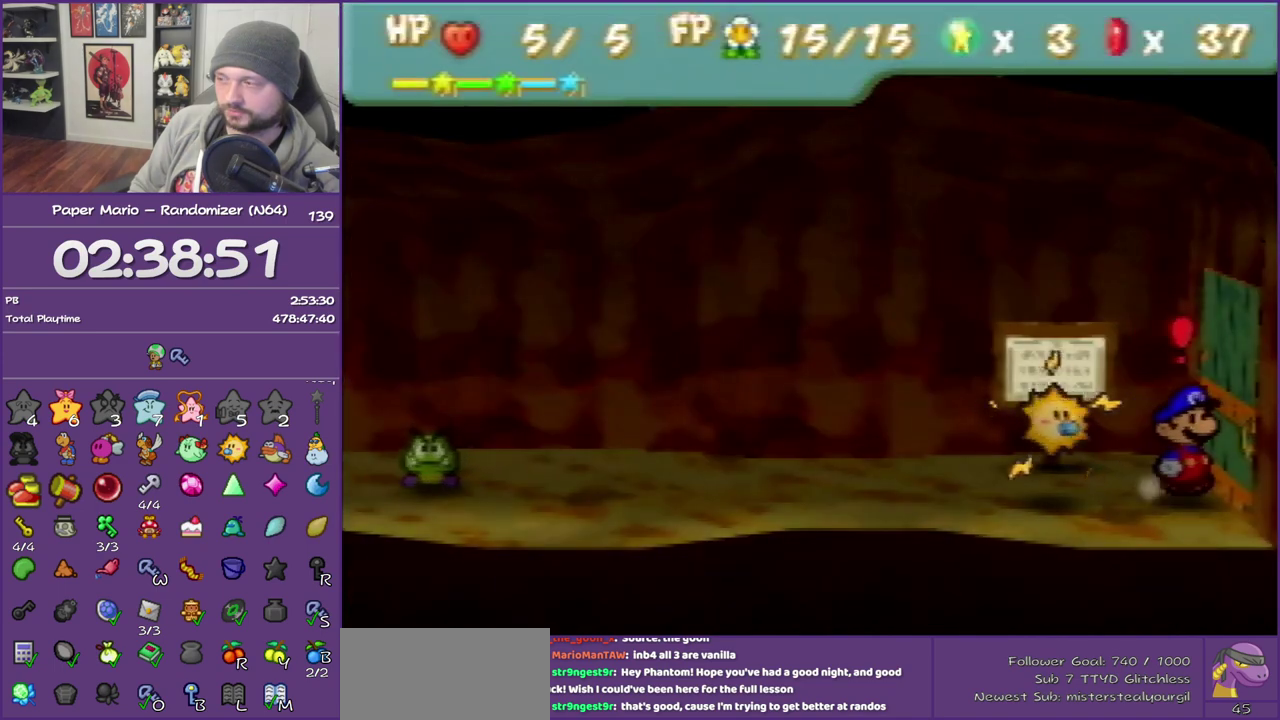
{"buttons": ["B"], "left_stick": "right", "events": [[250, "B", "down"], [267, "A", "up"]]}
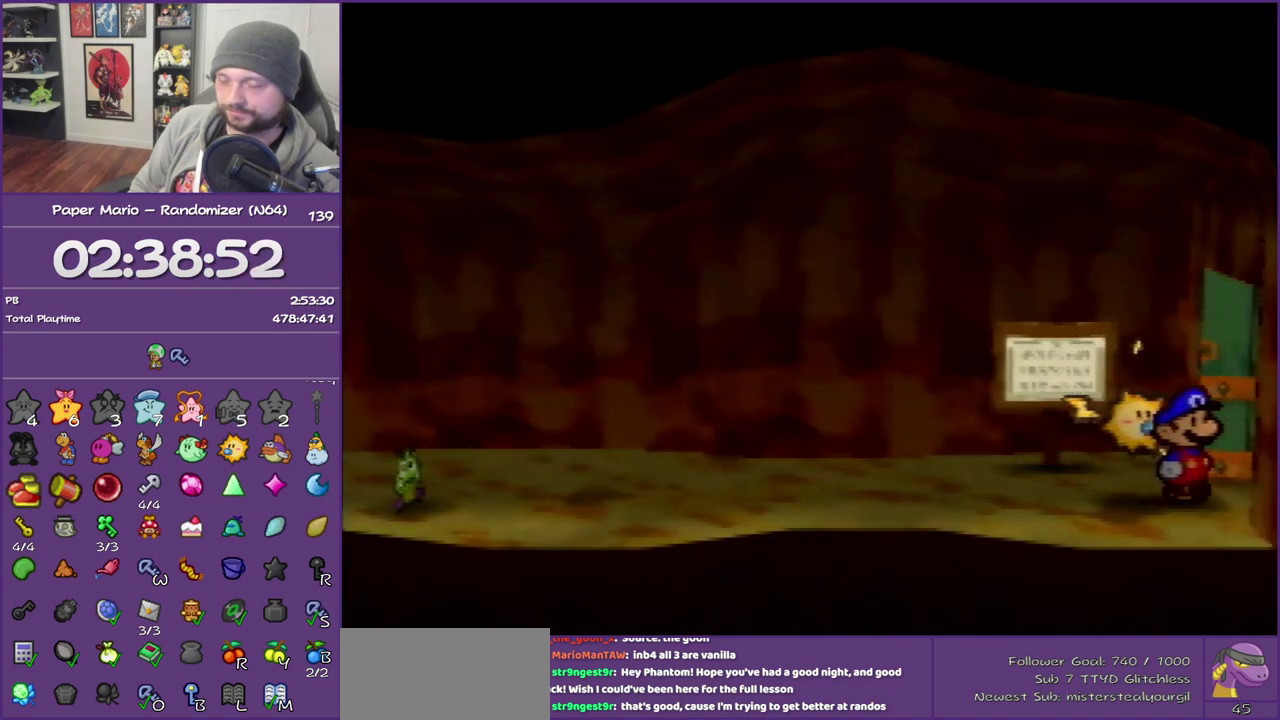
{"buttons": ["B"], "left_stick": "center", "events": [[17, "left_stick", "center"]]}
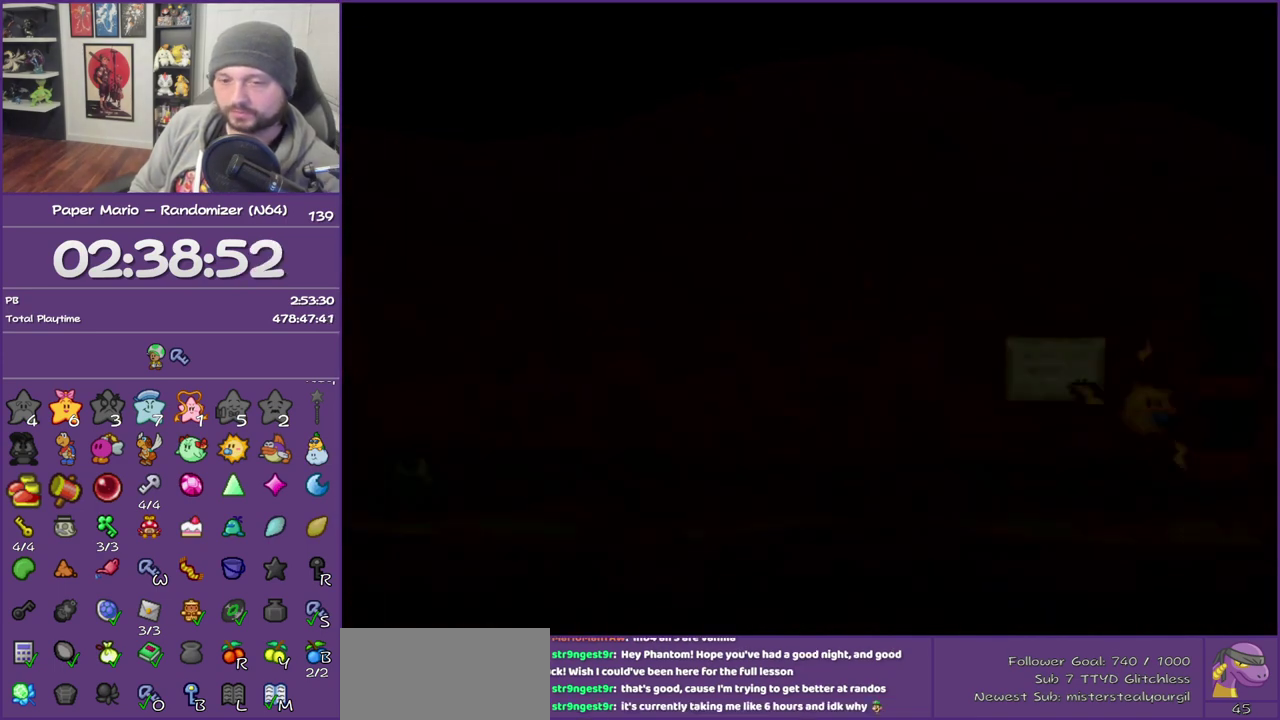
{"buttons": ["B"], "left_stick": "center", "events": []}
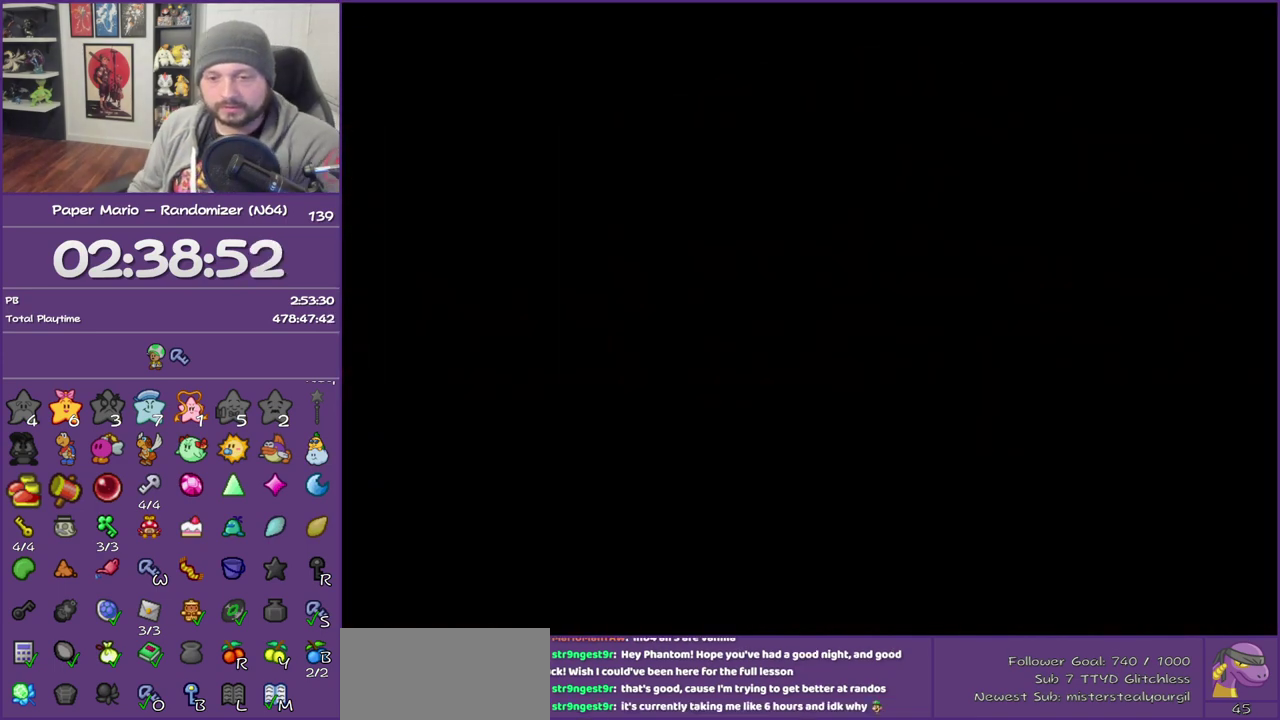
{"buttons": ["B"], "left_stick": "center", "events": []}
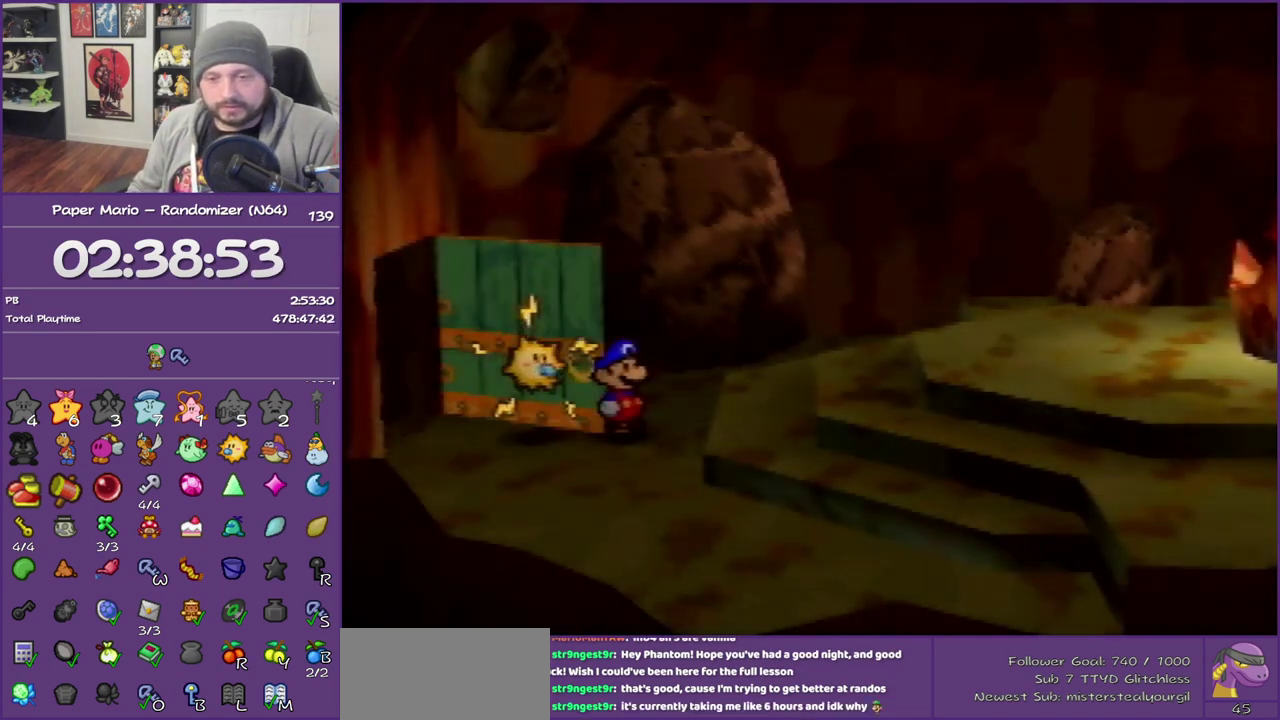
{"buttons": ["B"], "left_stick": "center", "events": []}
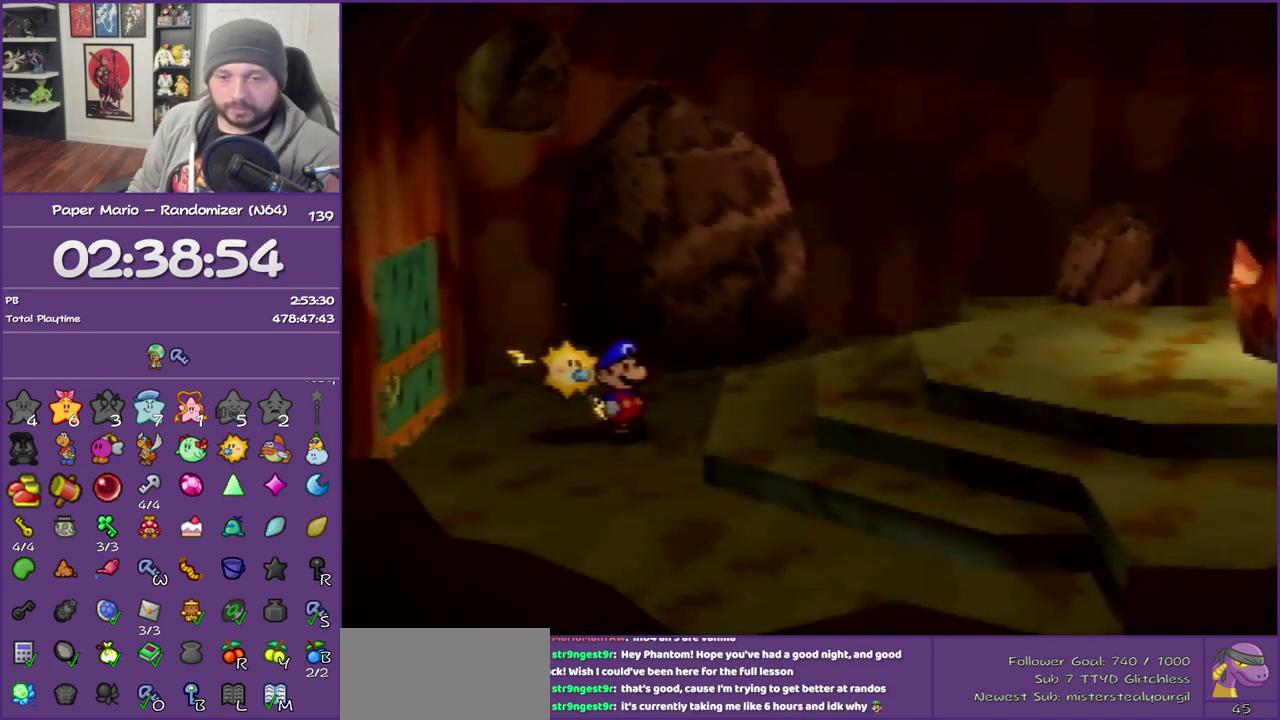
{"buttons": ["B"], "left_stick": "center", "events": []}
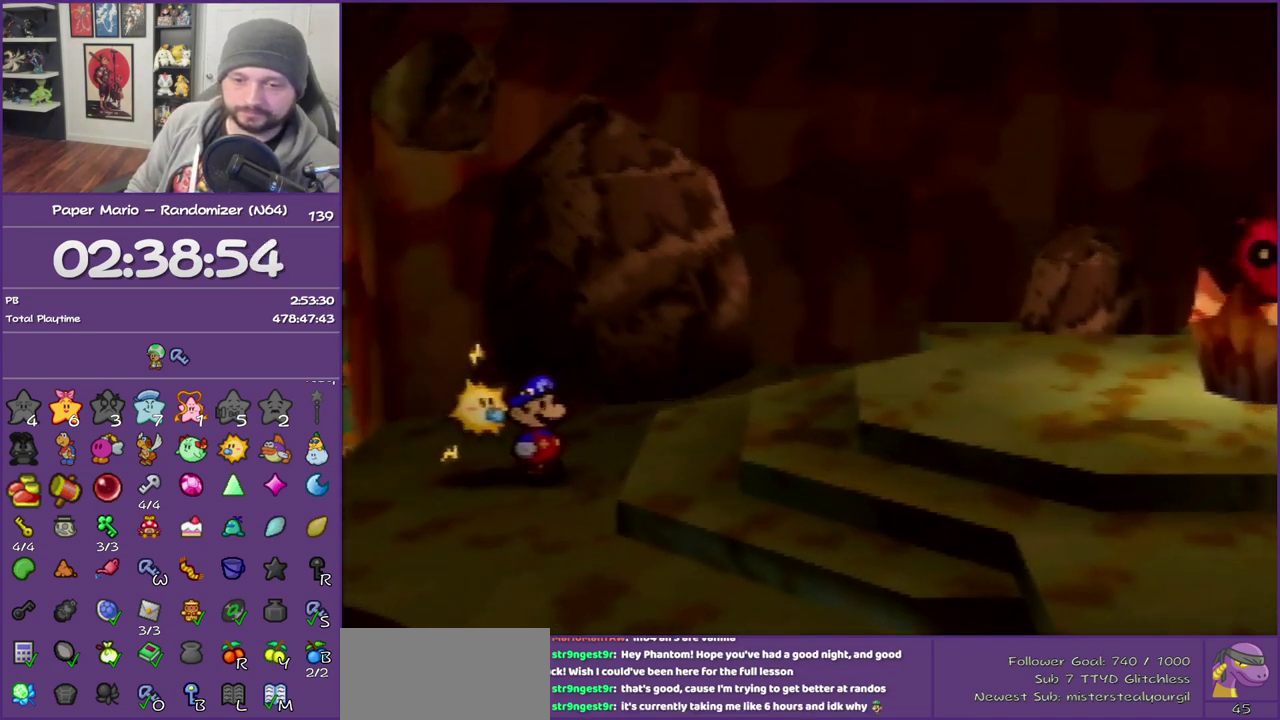
{"buttons": ["B"], "left_stick": "center", "events": []}
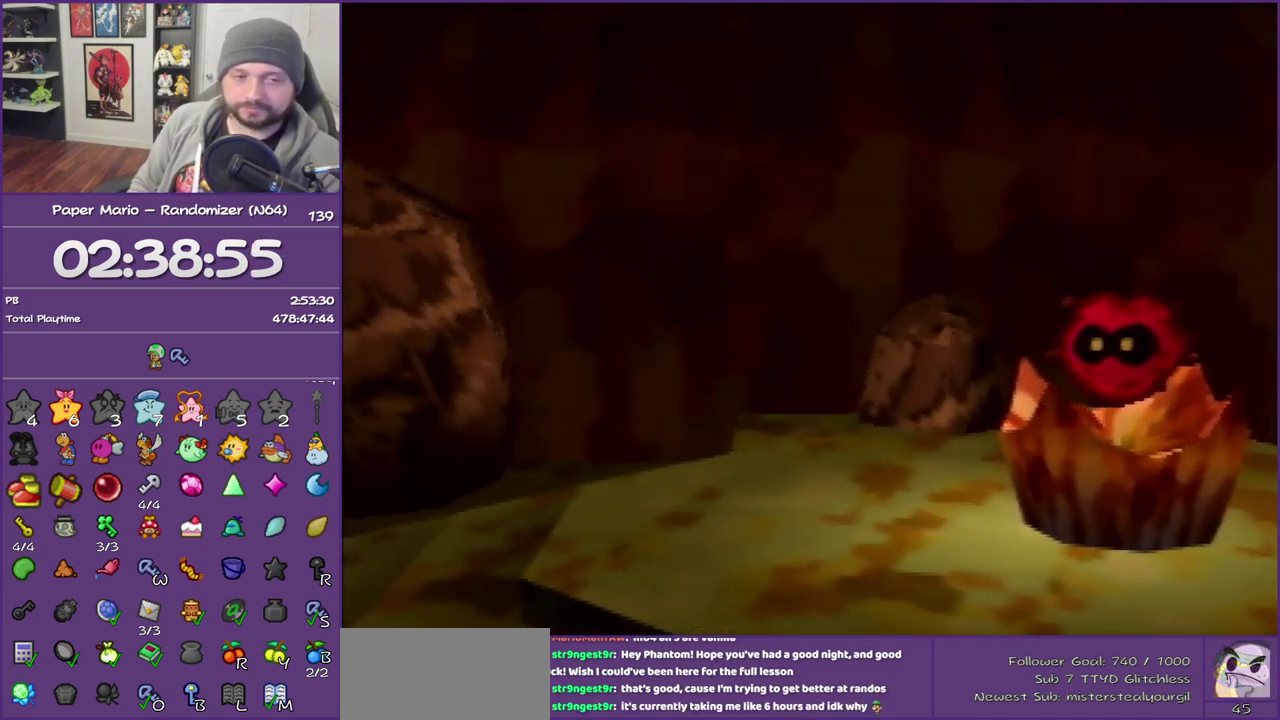
{"buttons": ["B"], "left_stick": "center", "events": []}
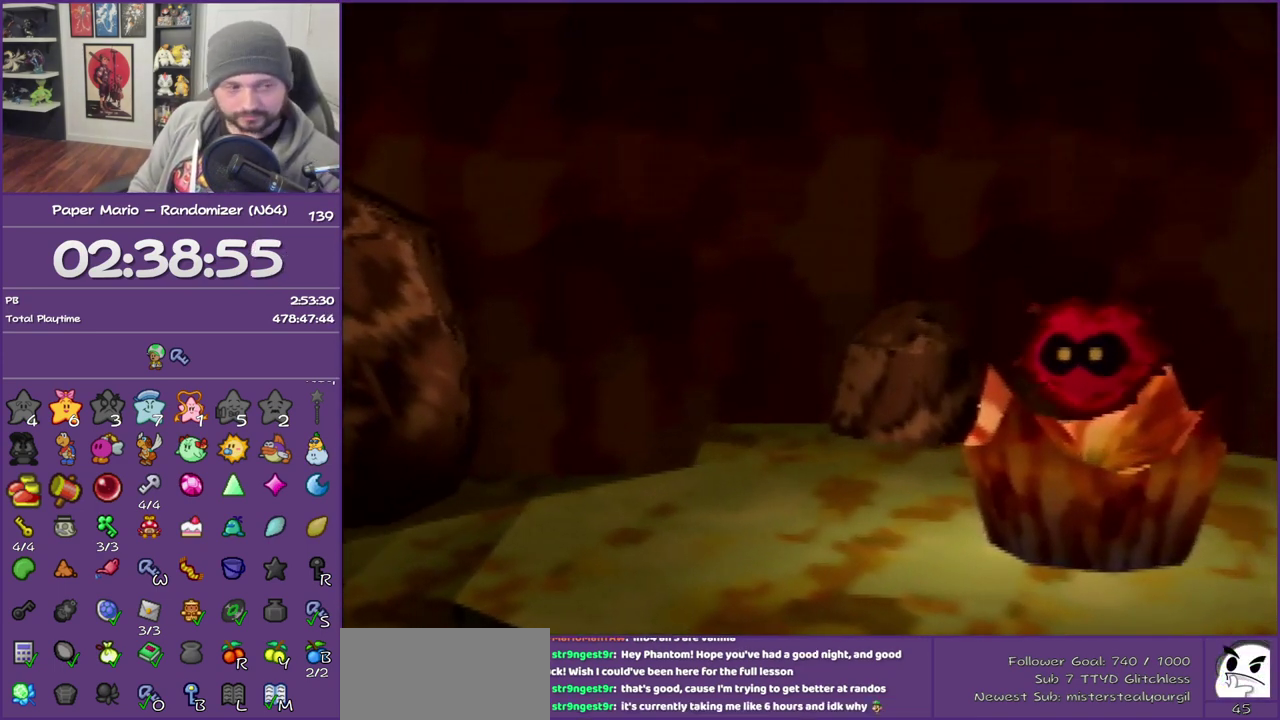
{"buttons": ["B"], "left_stick": "center", "events": []}
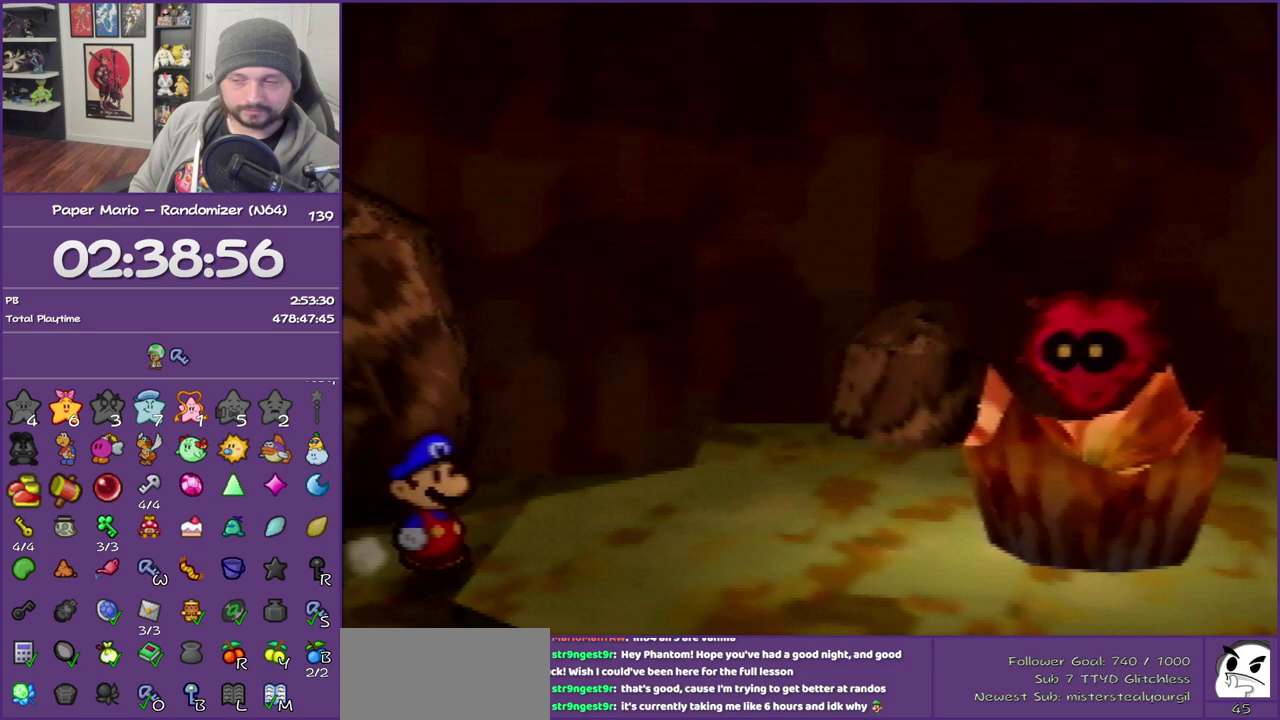
{"buttons": ["B"], "left_stick": "center", "events": []}
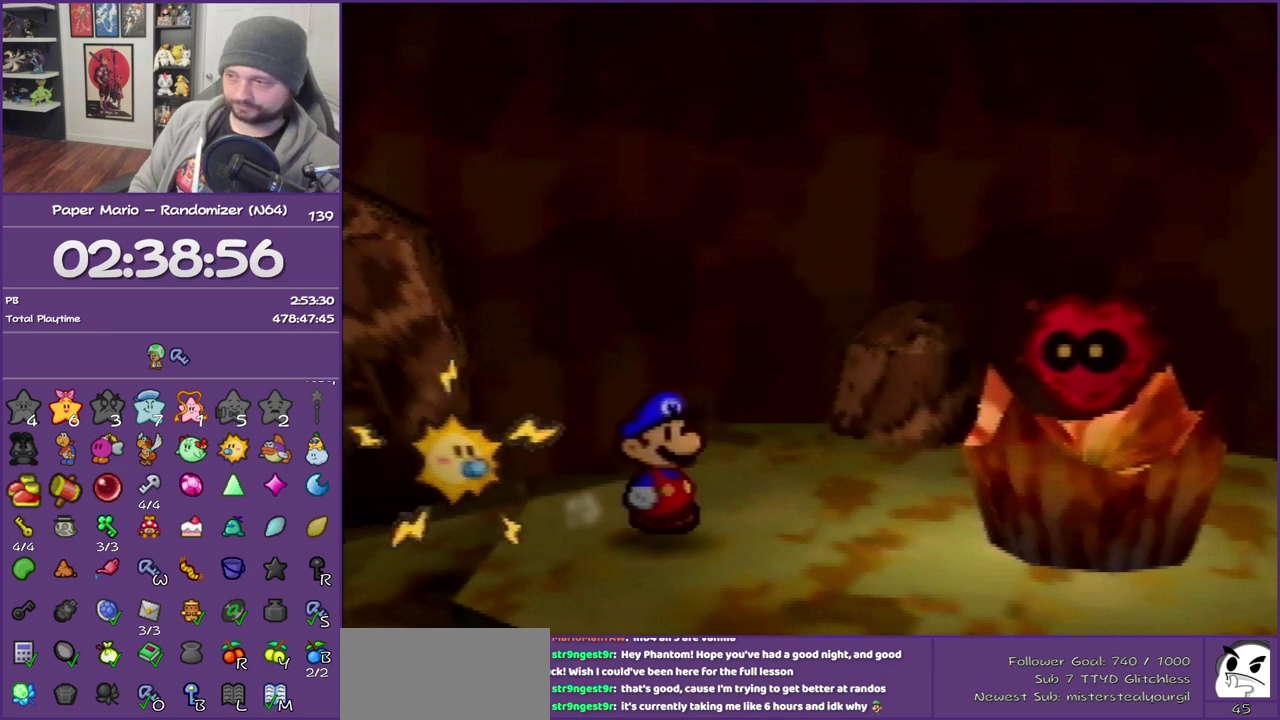
{"buttons": ["B"], "left_stick": "center", "events": []}
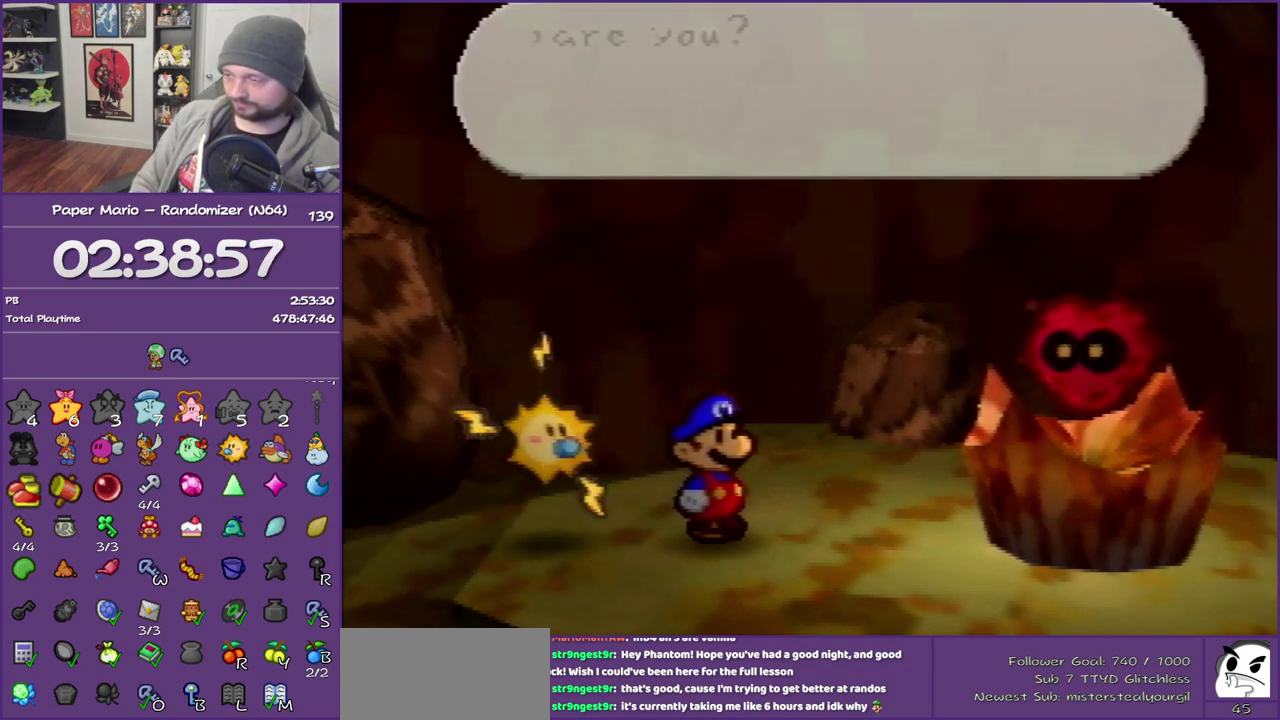
{"buttons": ["B"], "left_stick": "center", "events": []}
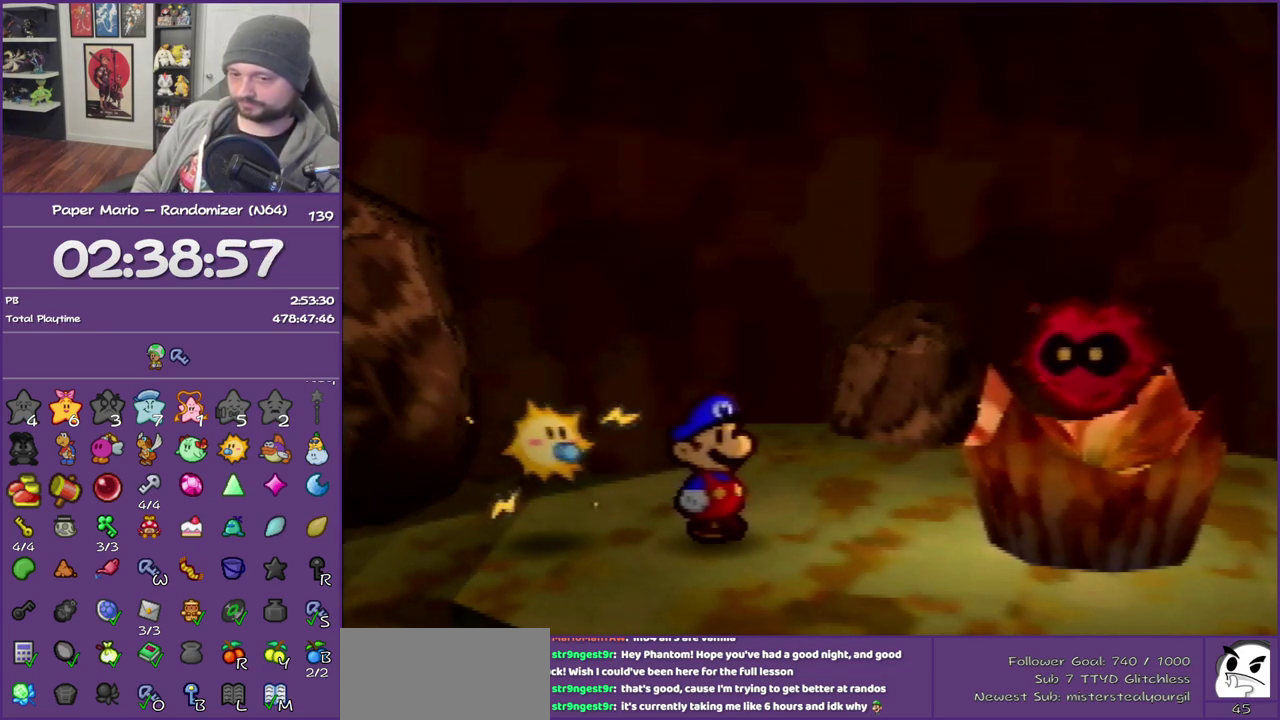
{"buttons": ["B"], "left_stick": "center", "events": []}
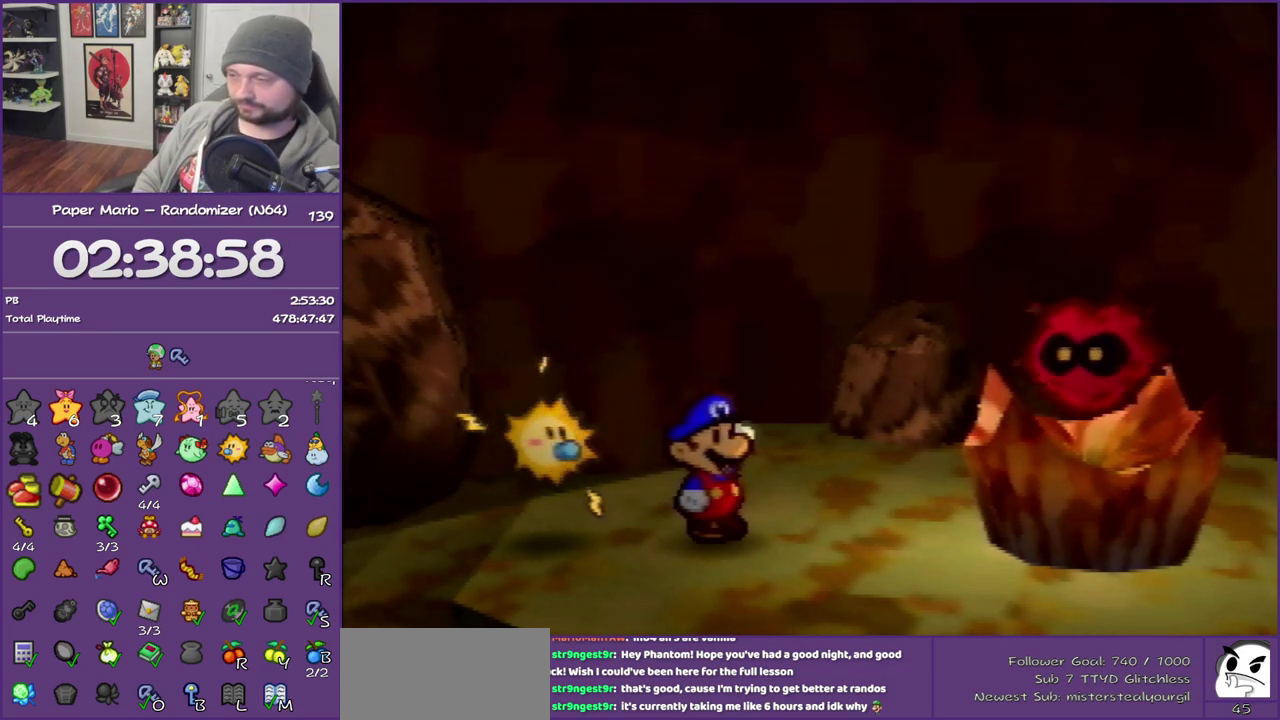
{"buttons": ["B"], "left_stick": "center", "events": []}
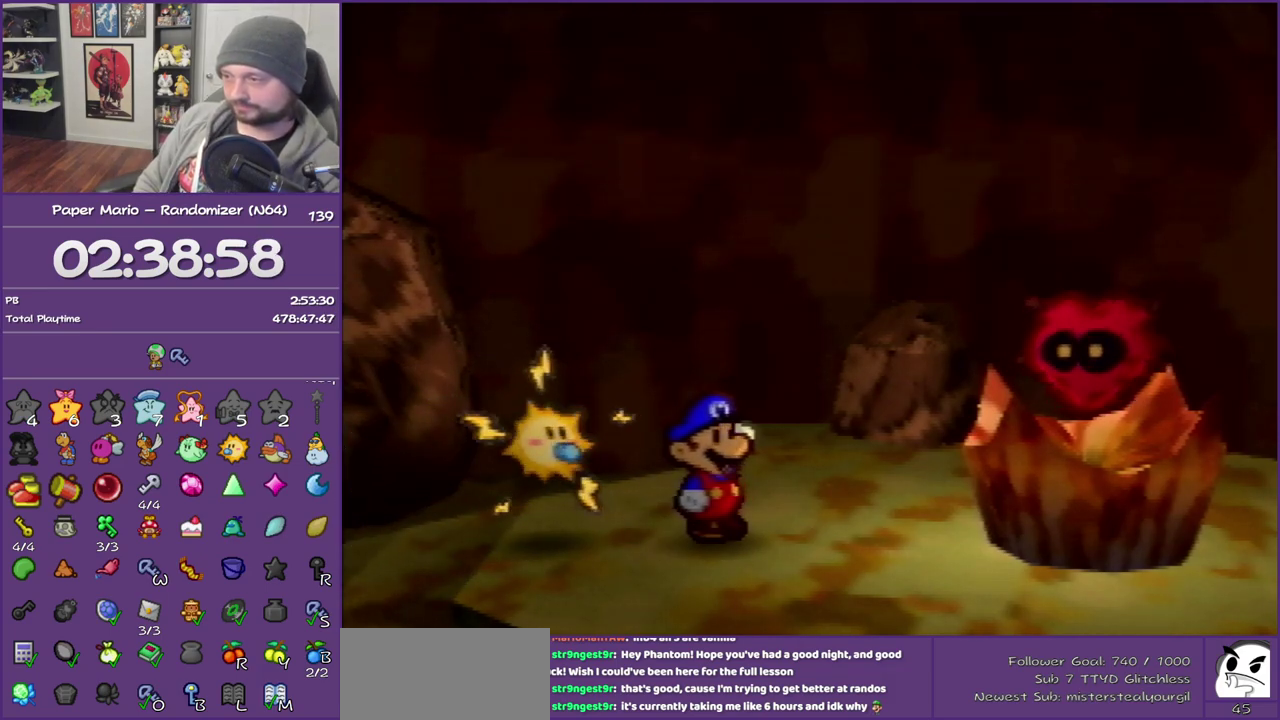
{"buttons": ["B"], "left_stick": "center", "events": []}
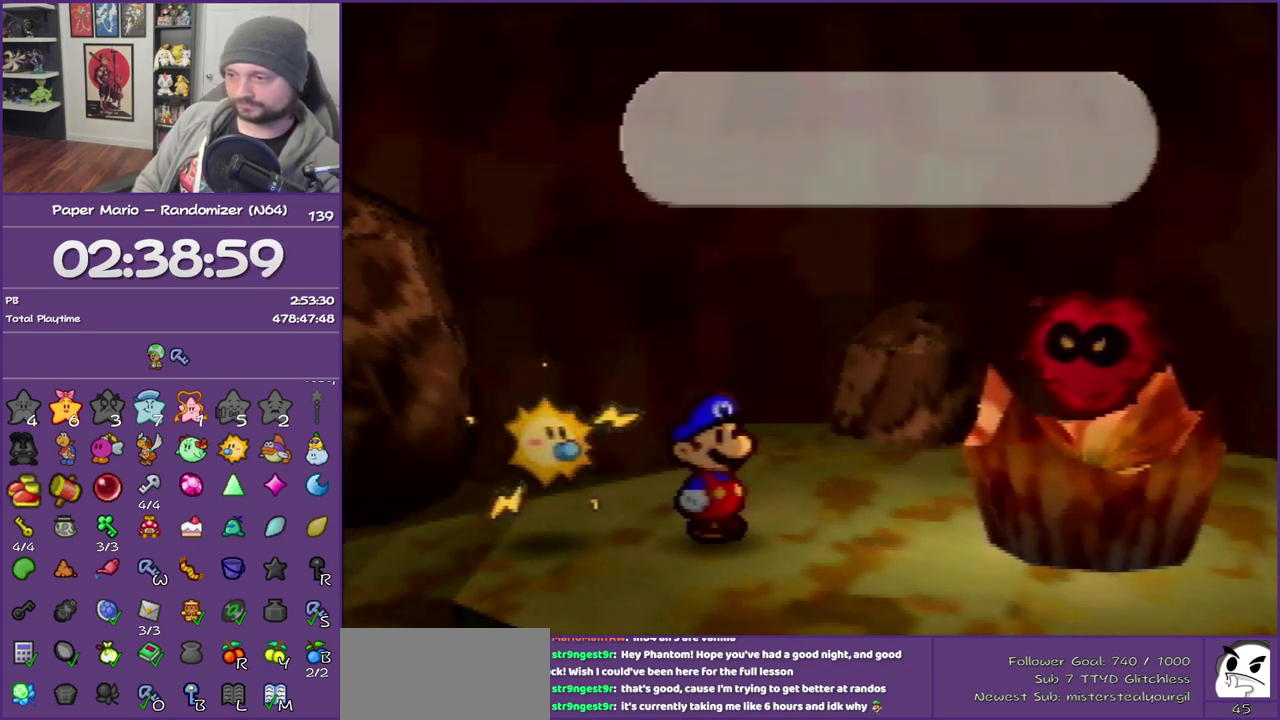
{"buttons": ["B"], "left_stick": "center", "events": []}
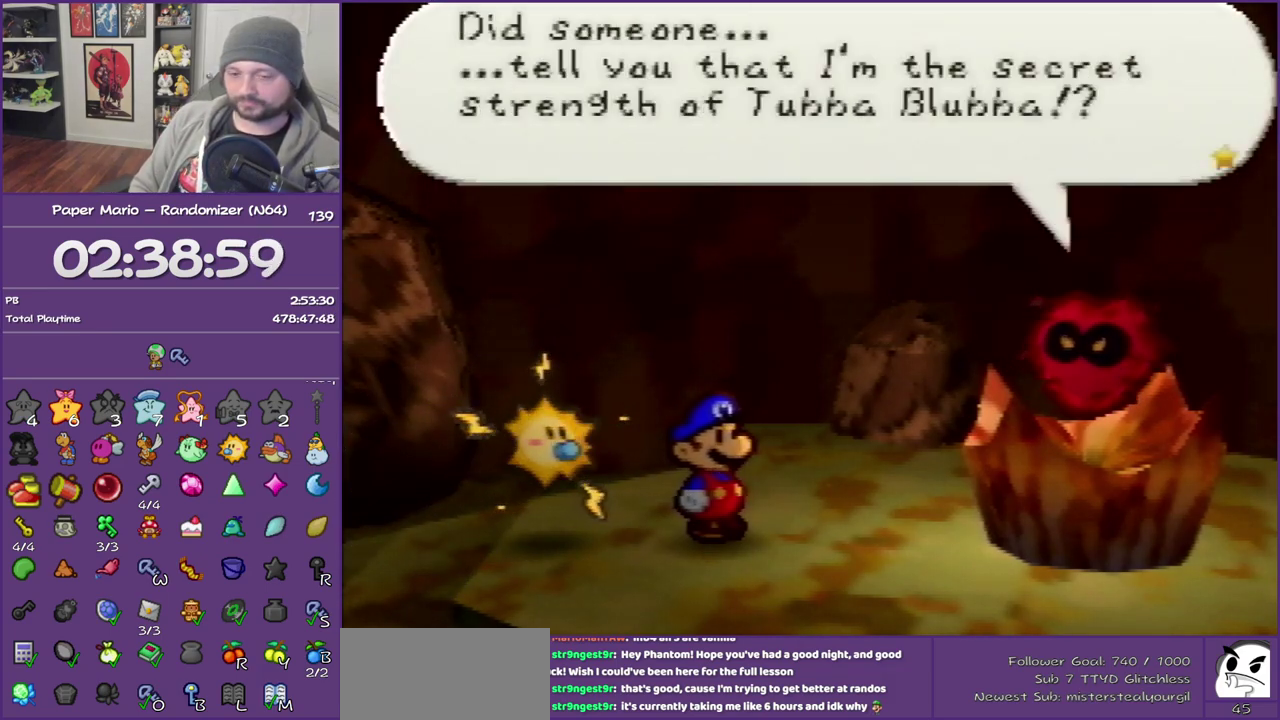
{"buttons": ["B"], "left_stick": "center", "events": []}